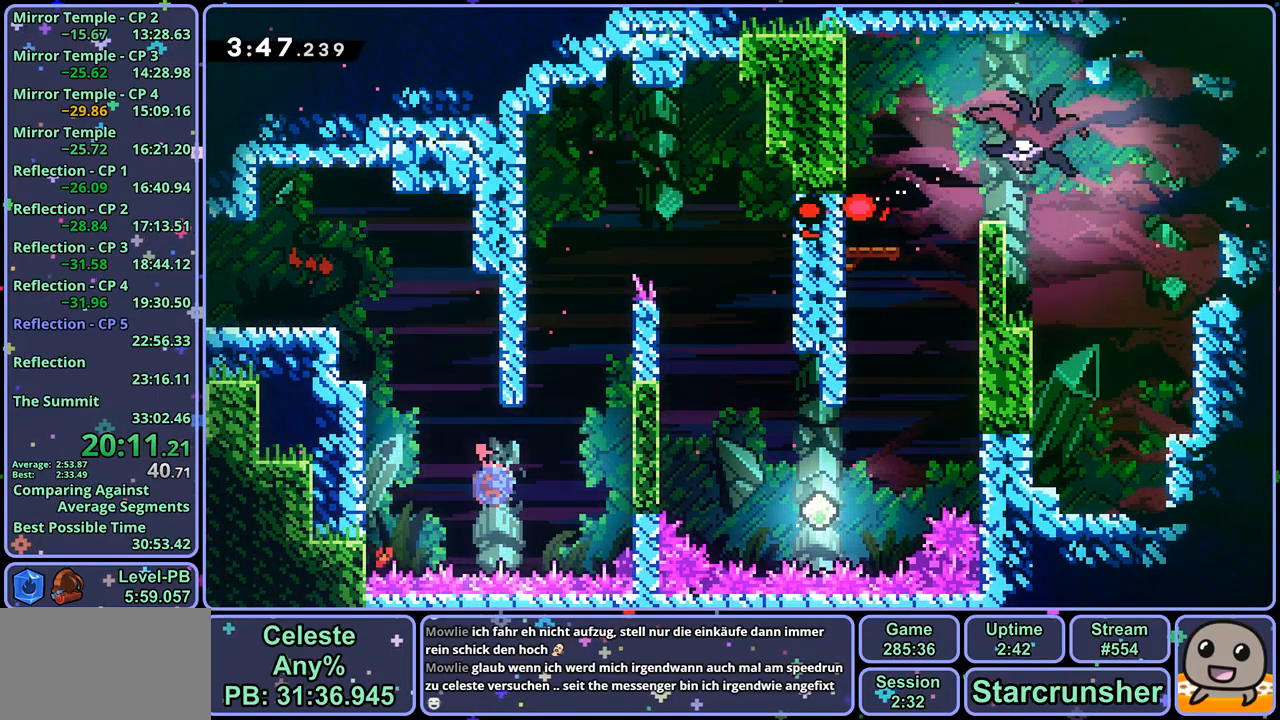
Gameplay with a controller (PlayStation layout); each line is a JSON object with the inputs held at the frame after it. "events" lists button and stick changes between this image and that frame as [ms after this image, input, new state], when the widget could be followed in between.
{"buttons": ["L1"], "left_stick": "up-right", "right_stick": "center", "events": [[67, "R1", "up"], [183, "L1", "down"], [283, "CROSS", "down"], [383, "CROSS", "up"]]}
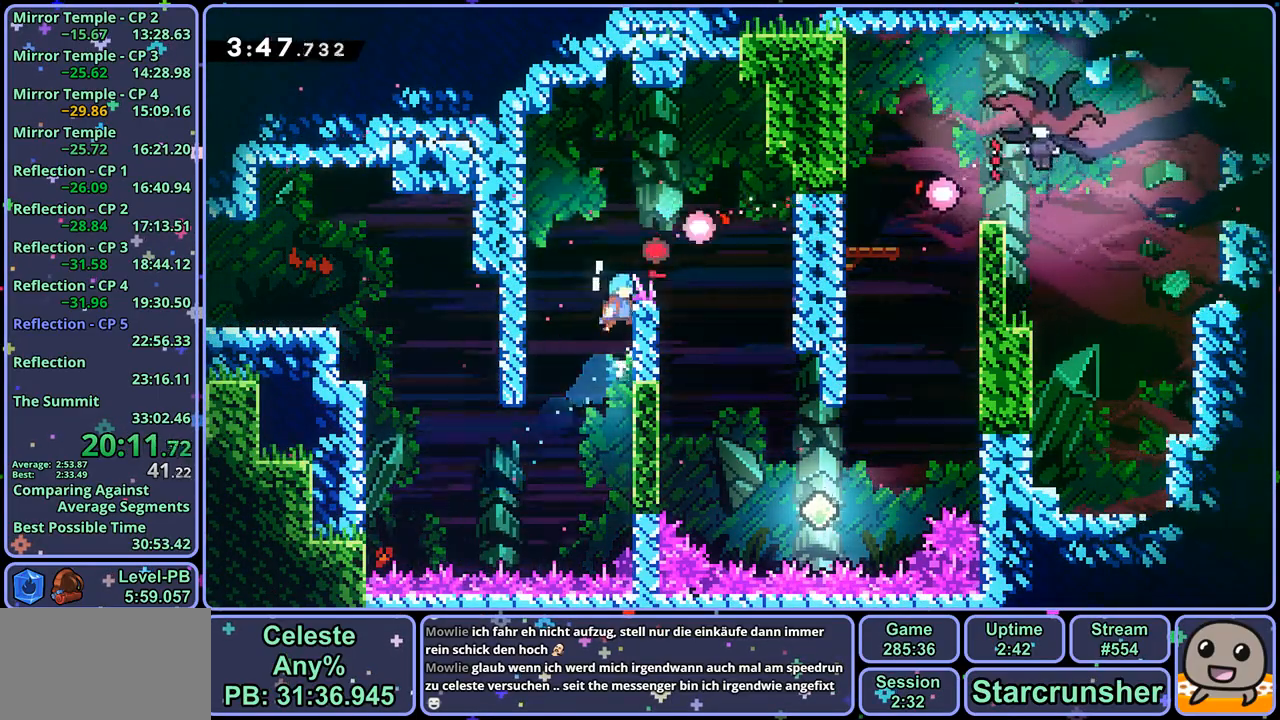
{"buttons": ["L1"], "left_stick": "center", "right_stick": "center", "events": [[33, "left_stick", "center"]]}
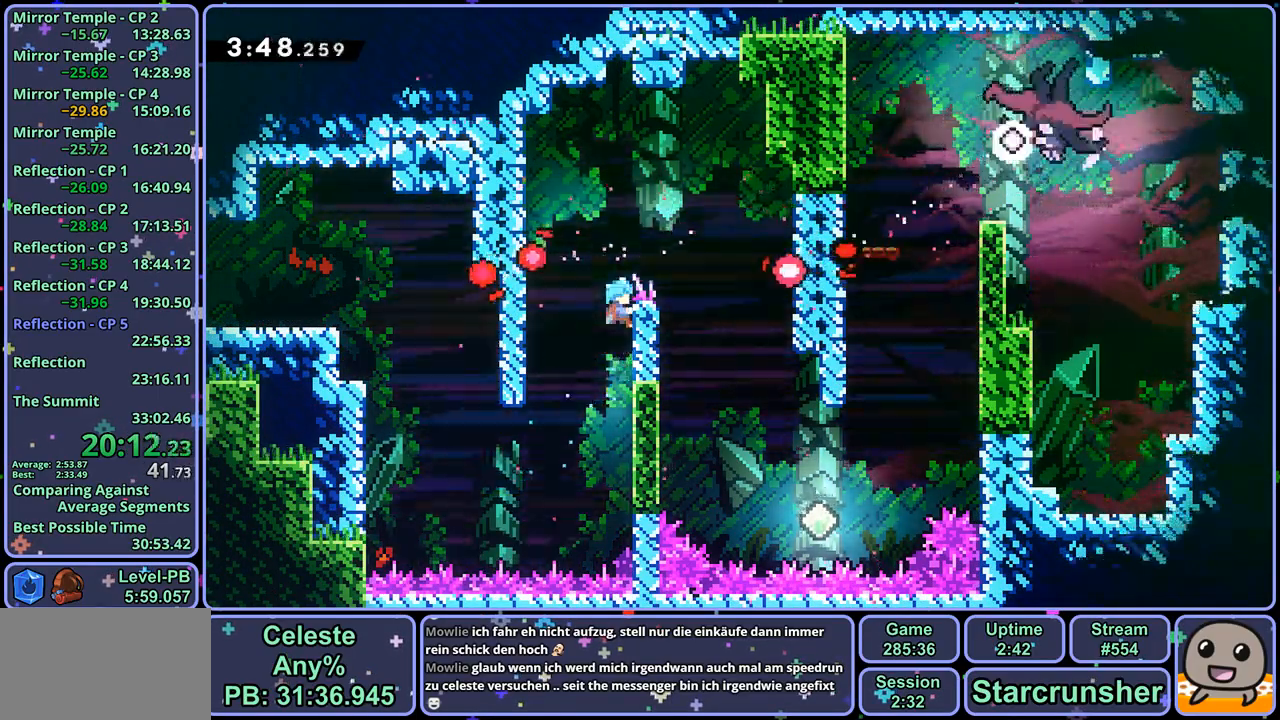
{"buttons": [], "left_stick": "right", "right_stick": "center", "events": [[67, "left_stick", "right"], [100, "CROSS", "down"], [350, "L1", "up"], [400, "CROSS", "up"]]}
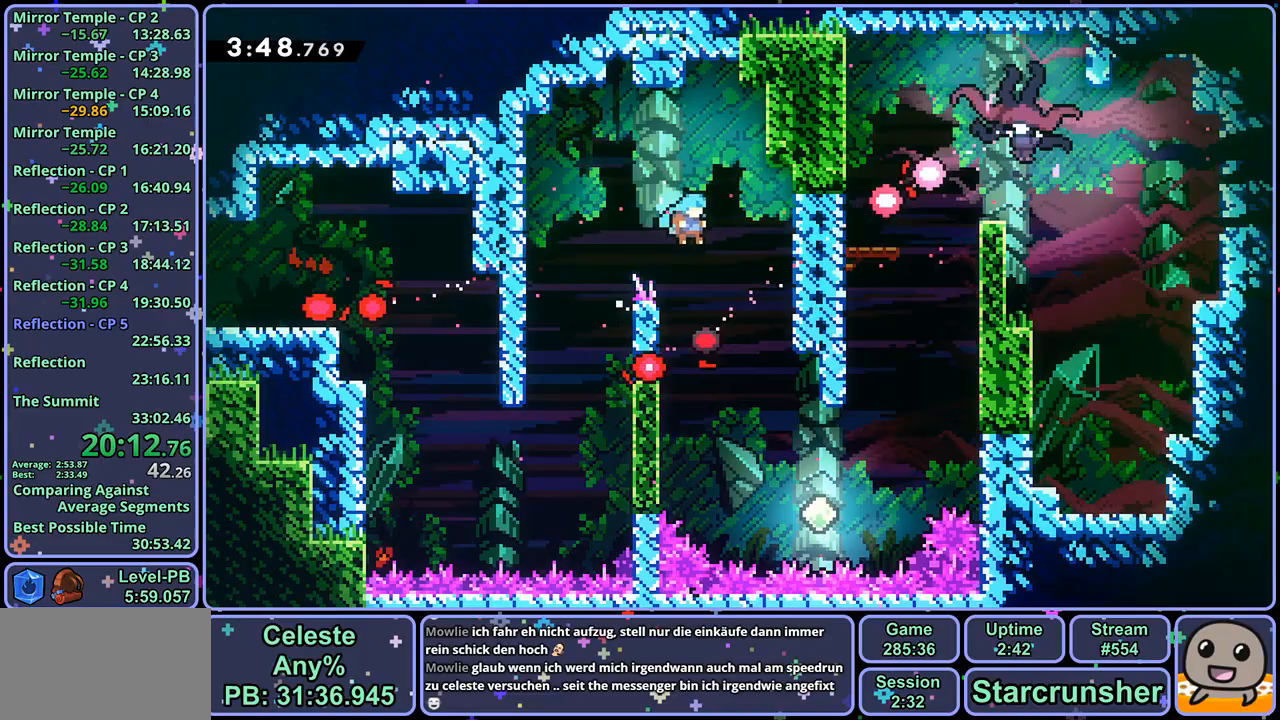
{"buttons": [], "left_stick": "up-right", "right_stick": "center", "events": [[317, "left_stick", "up-right"]]}
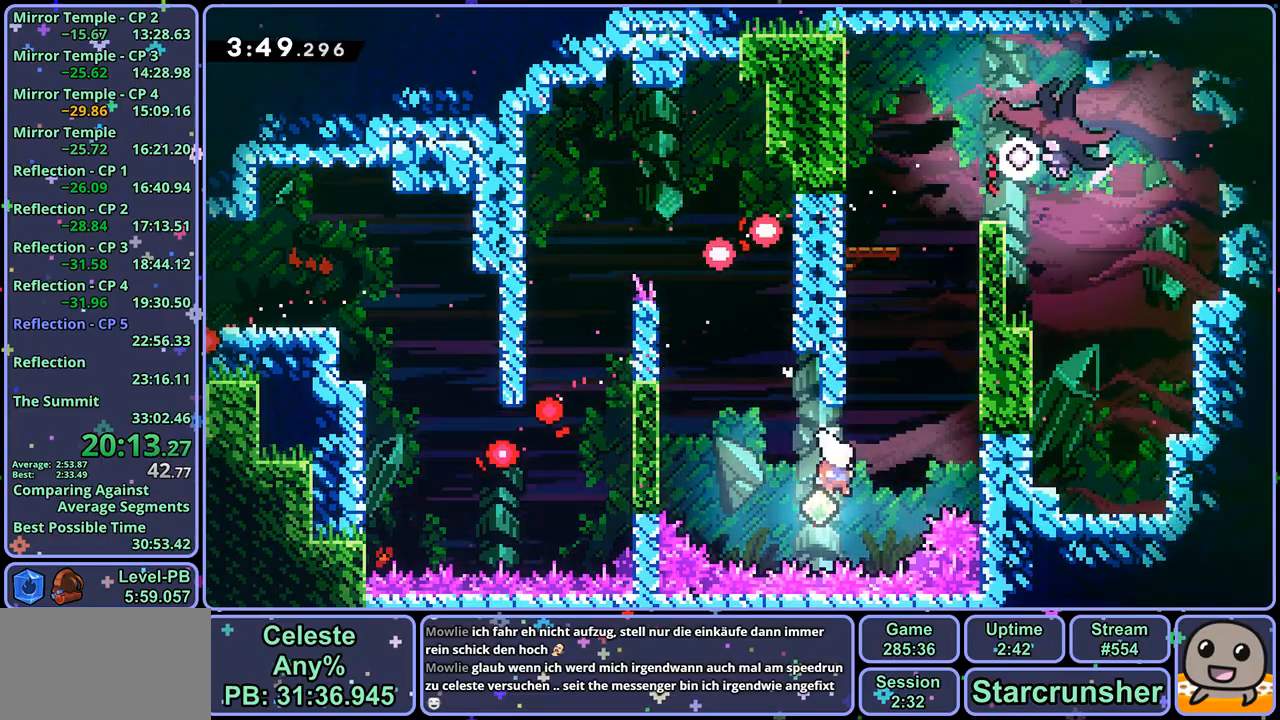
{"buttons": ["CROSS", "L1"], "left_stick": "up-right", "right_stick": "center", "events": [[17, "R1", "down"], [183, "R1", "up"], [217, "L1", "down"], [383, "CROSS", "down"]]}
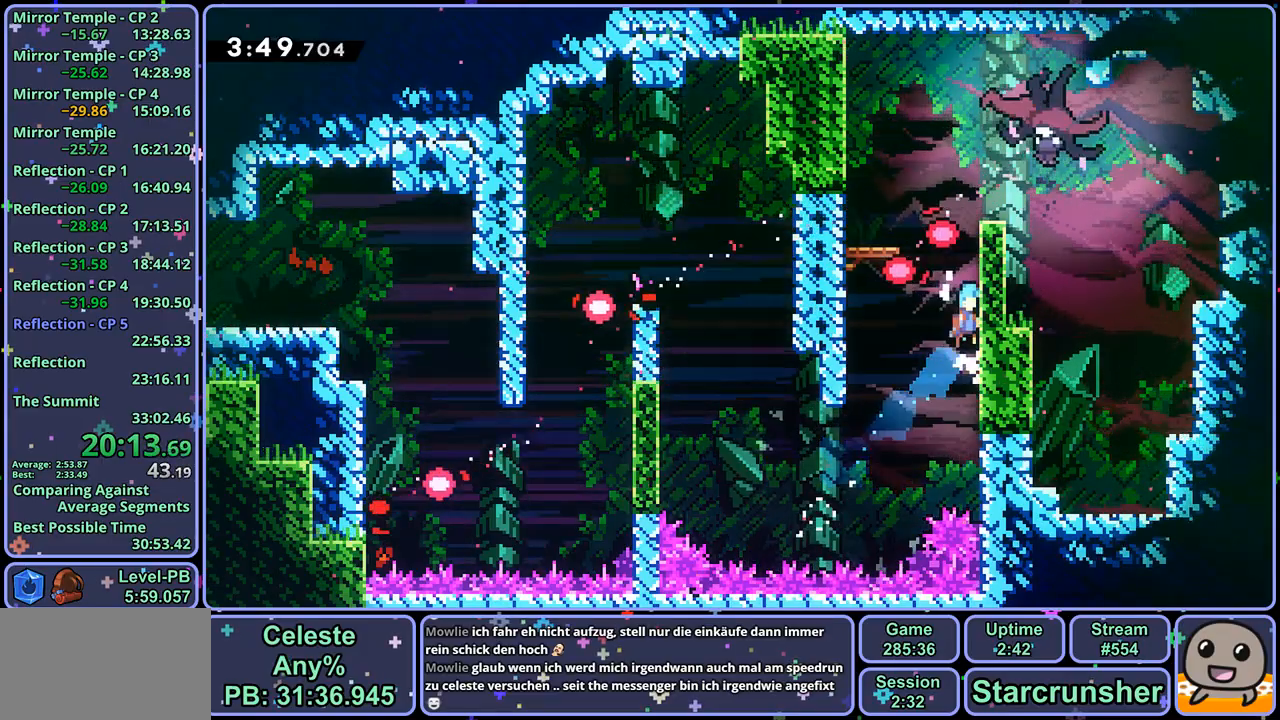
{"buttons": ["CROSS", "L1"], "left_stick": "up-right", "right_stick": "center", "events": [[67, "CROSS", "up"], [133, "CROSS", "down"], [133, "left_stick", "up-left"], [383, "CROSS", "up"], [450, "left_stick", "up-right"], [467, "CROSS", "down"]]}
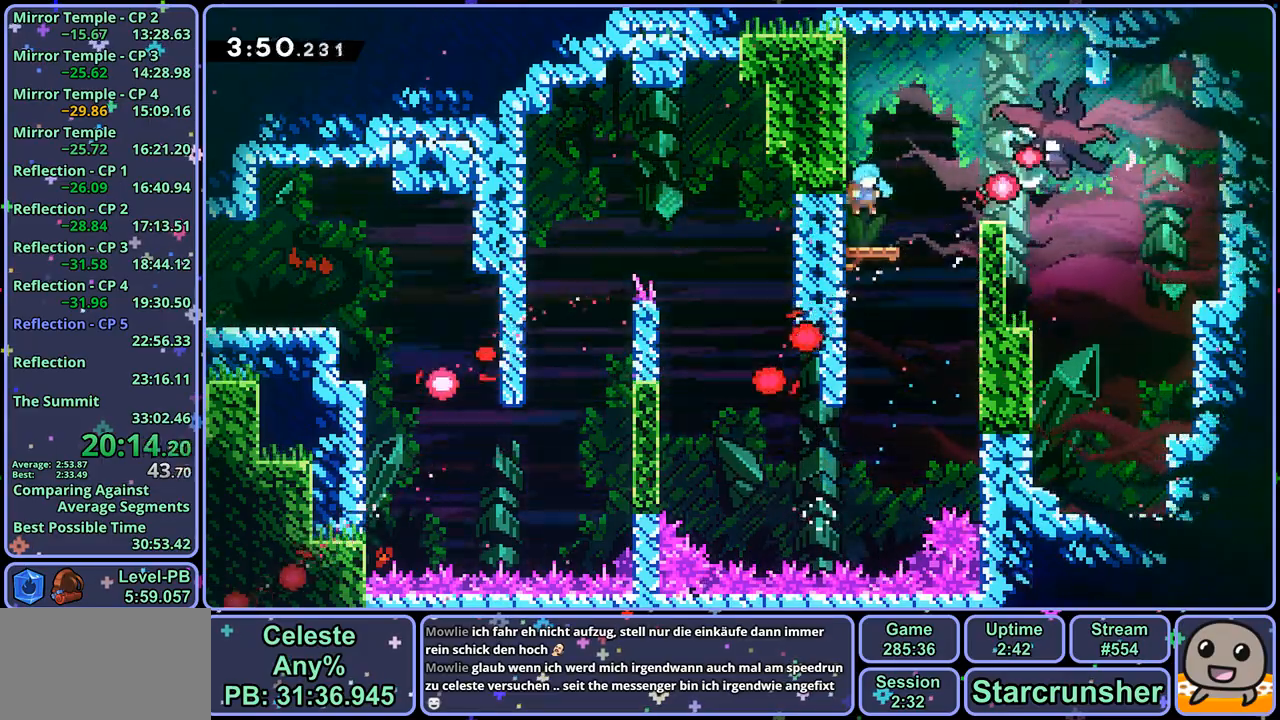
{"buttons": [], "left_stick": "right", "right_stick": "center", "events": [[167, "CROSS", "up"], [233, "L1", "up"], [233, "left_stick", "right"]]}
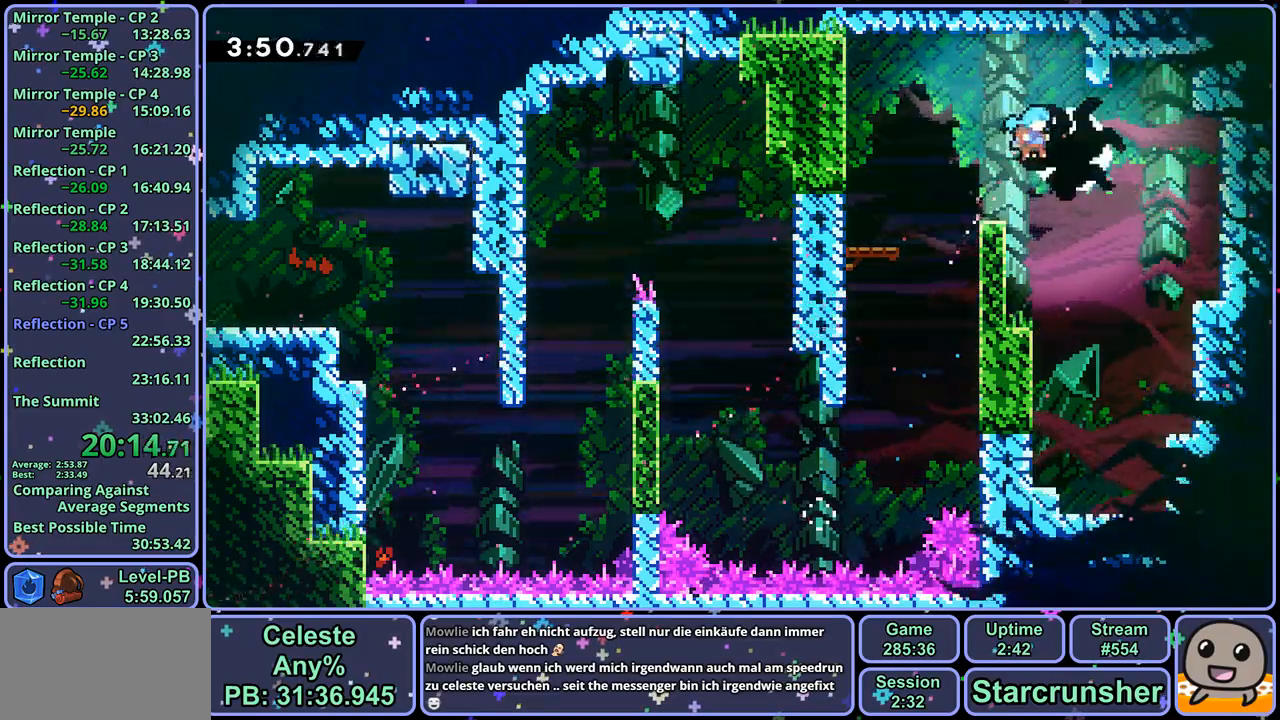
{"buttons": ["R1"], "left_stick": "right", "right_stick": "center", "events": [[483, "R1", "down"]]}
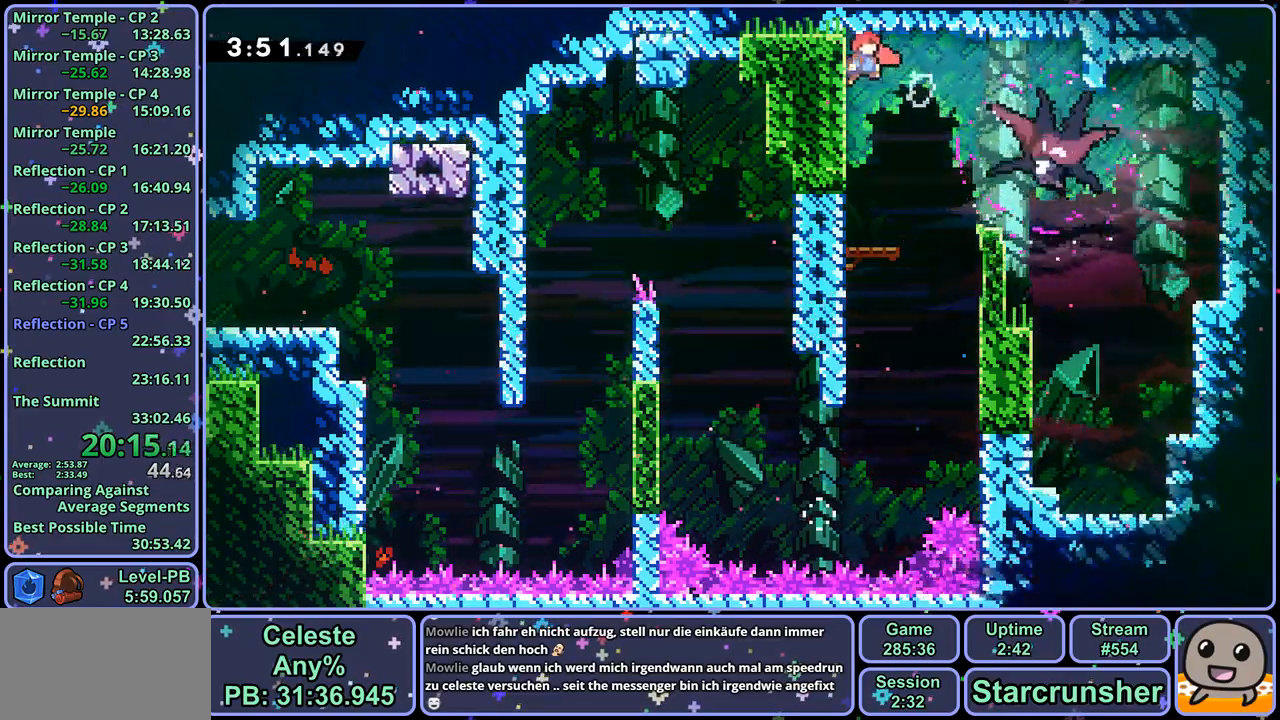
{"buttons": [], "left_stick": "down", "right_stick": "center", "events": [[67, "R1", "up"], [383, "left_stick", "down"]]}
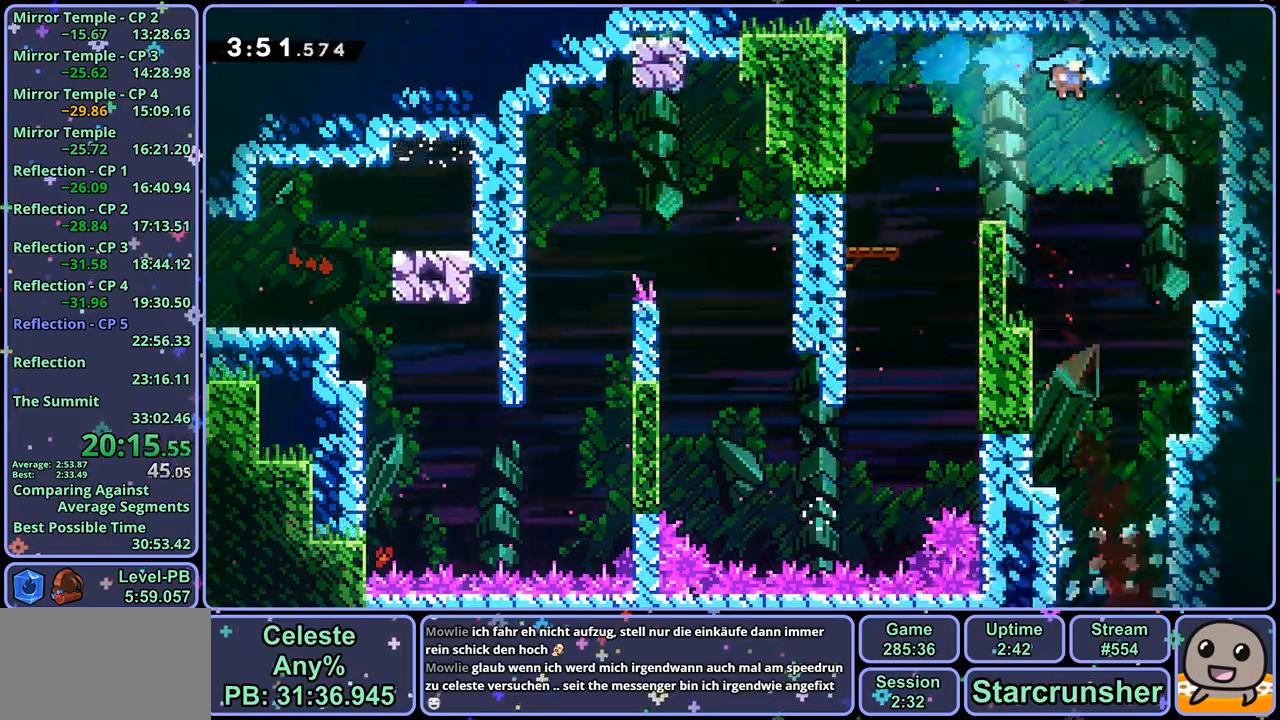
{"buttons": [], "left_stick": "down", "right_stick": "center", "events": []}
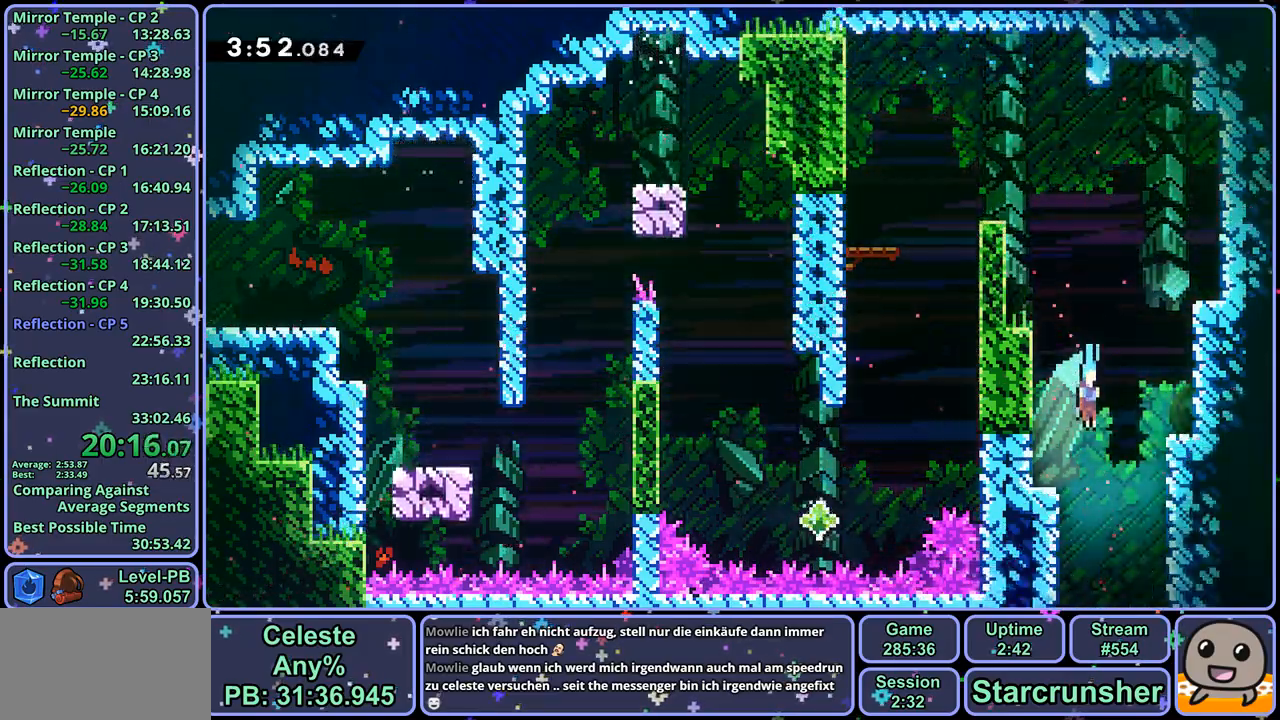
{"buttons": [], "left_stick": "down", "right_stick": "center", "events": []}
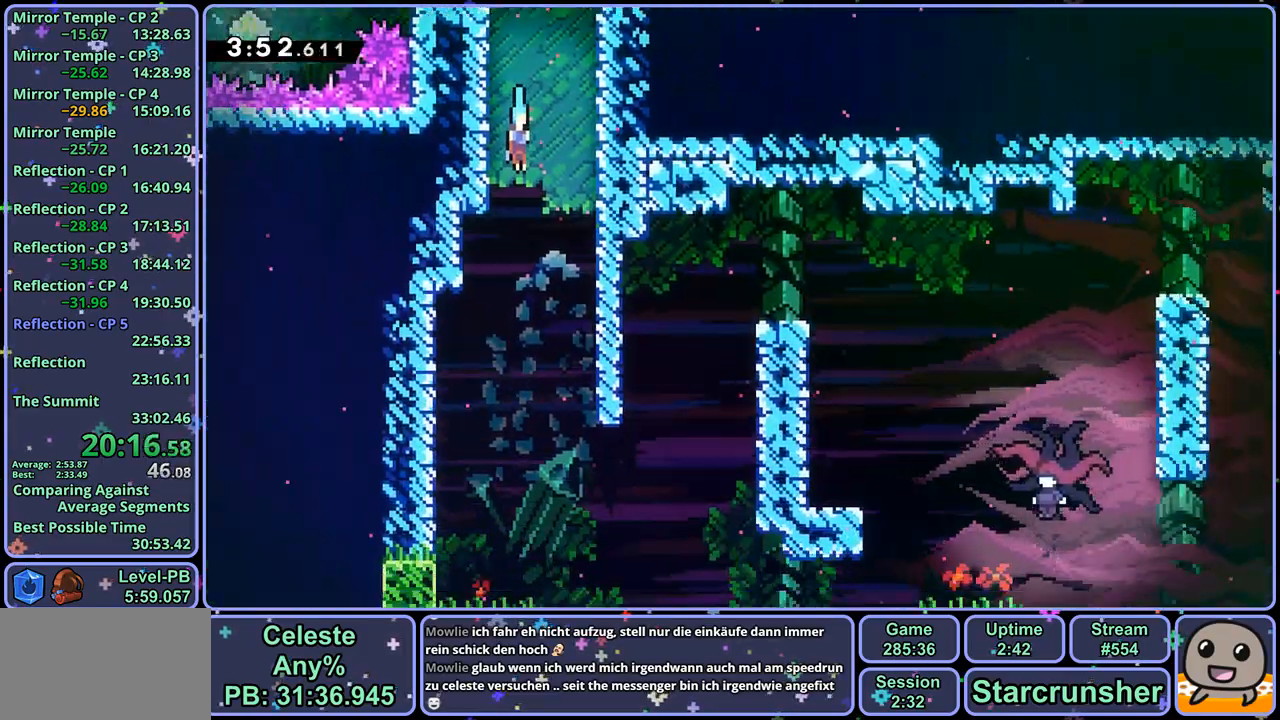
{"buttons": [], "left_stick": "down-left", "right_stick": "center", "events": [[350, "left_stick", "down-left"]]}
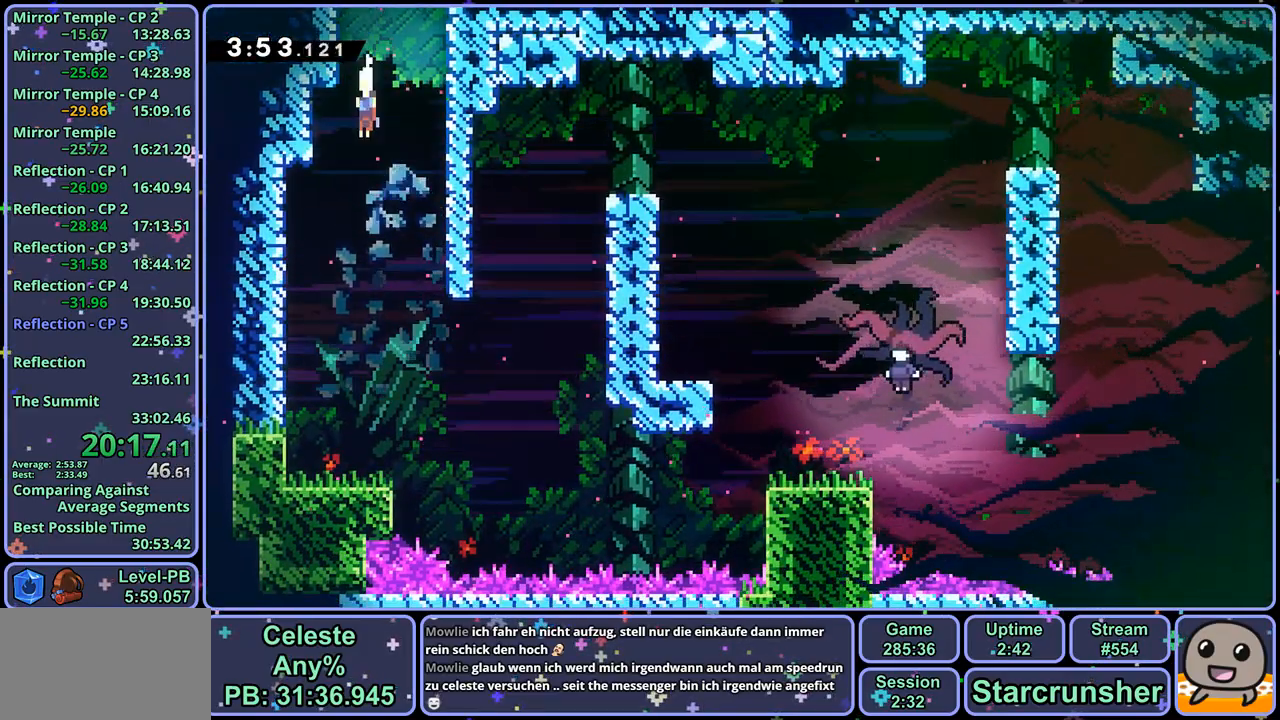
{"buttons": ["R1"], "left_stick": "down-right", "right_stick": "center", "events": [[233, "left_stick", "down"], [350, "left_stick", "down-right"], [400, "R1", "down"]]}
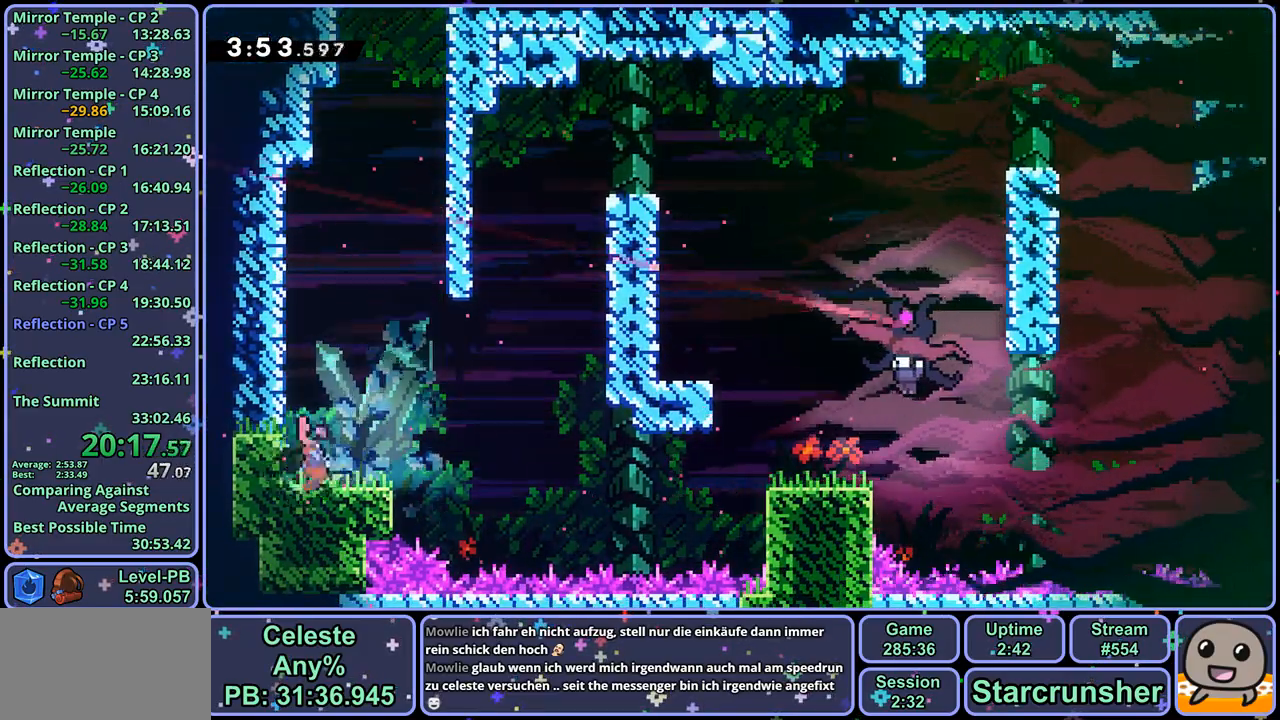
{"buttons": ["R1"], "left_stick": "up-right", "right_stick": "center", "events": [[83, "CROSS", "down"], [150, "left_stick", "right"], [200, "CROSS", "up"], [233, "R1", "up"], [283, "left_stick", "up-right"], [433, "R1", "down"]]}
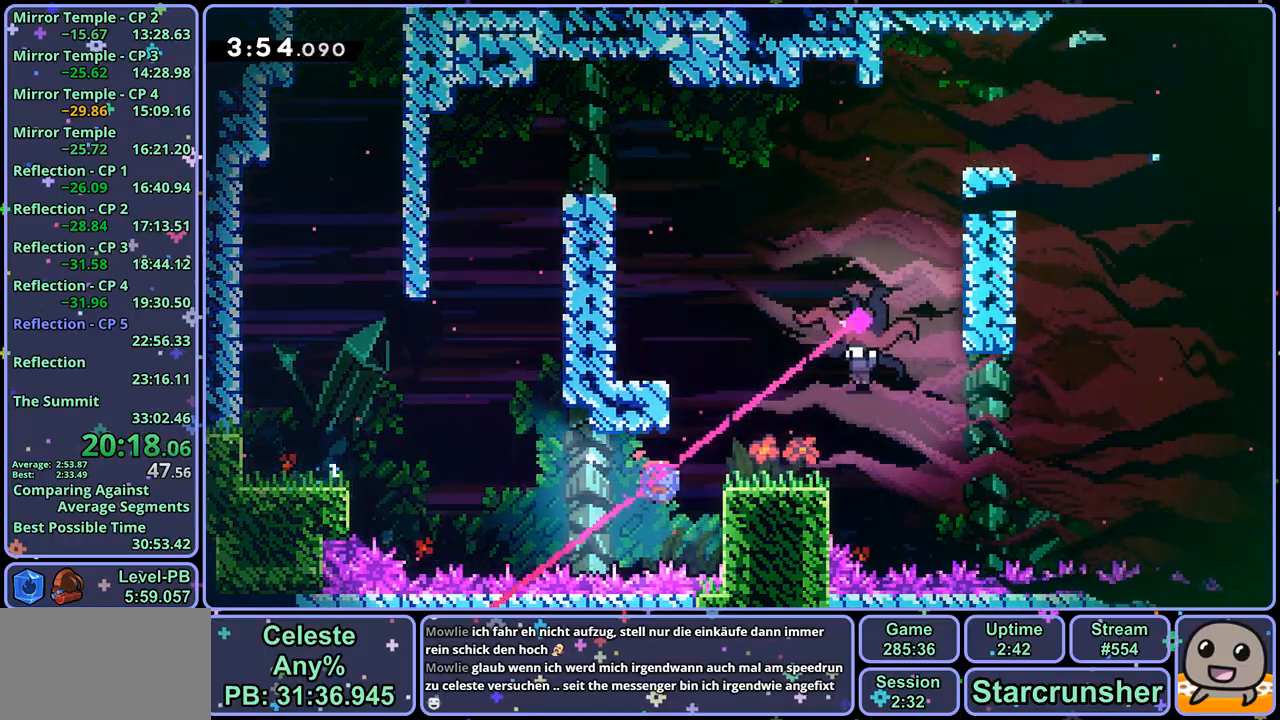
{"buttons": [], "left_stick": "down-right", "right_stick": "center", "events": [[67, "R1", "up"], [233, "left_stick", "down-right"]]}
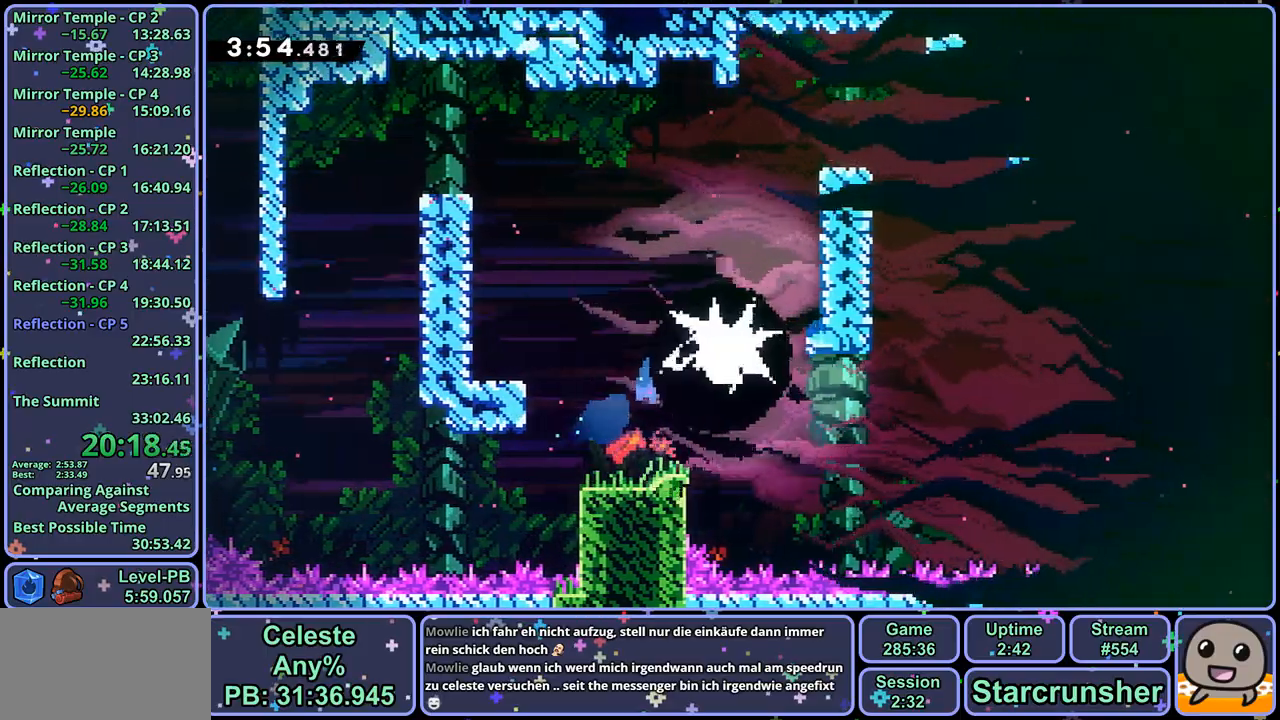
{"buttons": [], "left_stick": "down-right", "right_stick": "center", "events": [[367, "R1", "down"], [450, "R1", "up"]]}
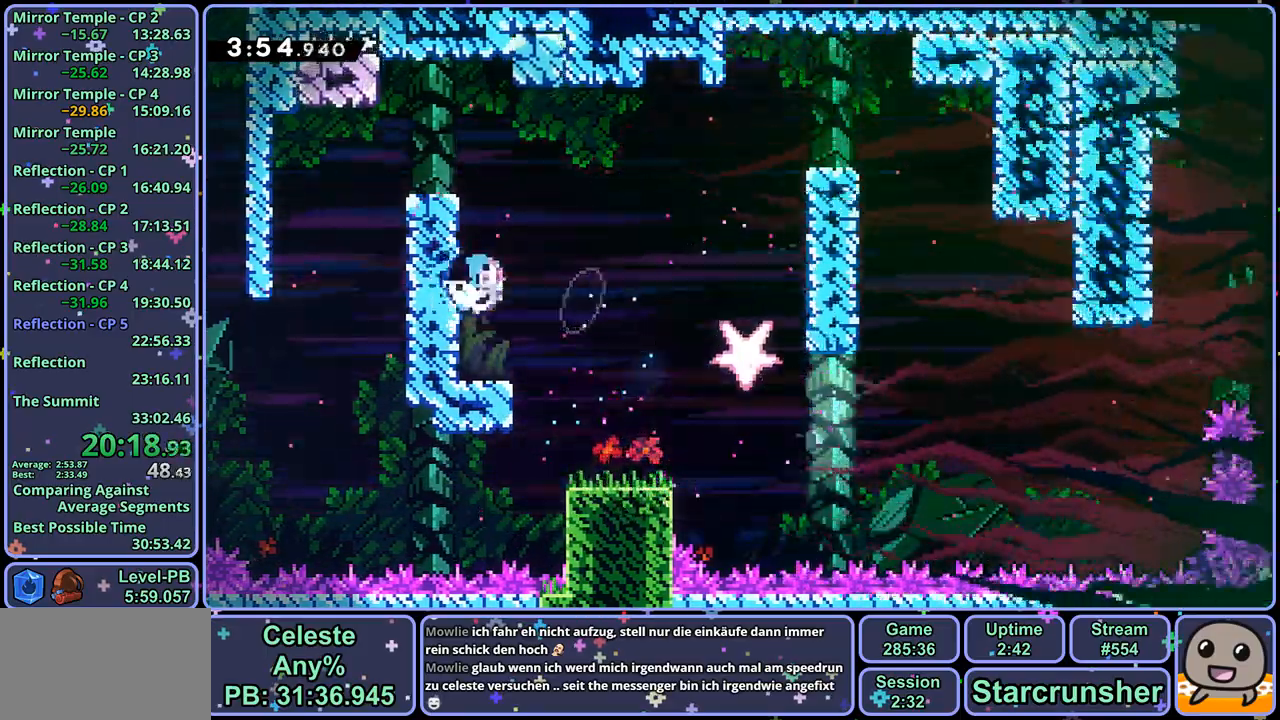
{"buttons": ["CROSS", "R1"], "left_stick": "down-right", "right_stick": "center", "events": [[283, "R1", "down"], [400, "CROSS", "down"]]}
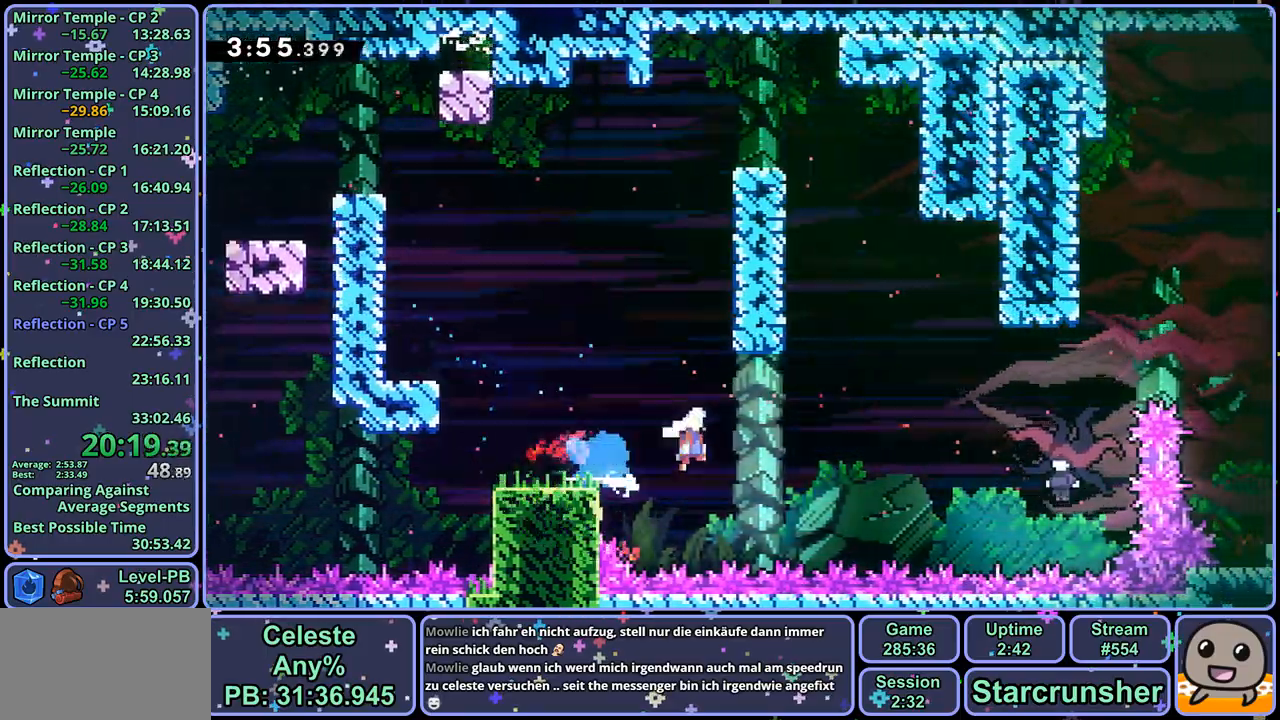
{"buttons": [], "left_stick": "up-left", "right_stick": "center", "events": [[83, "R1", "up"], [350, "left_stick", "left"], [467, "CROSS", "up"], [467, "left_stick", "up-left"]]}
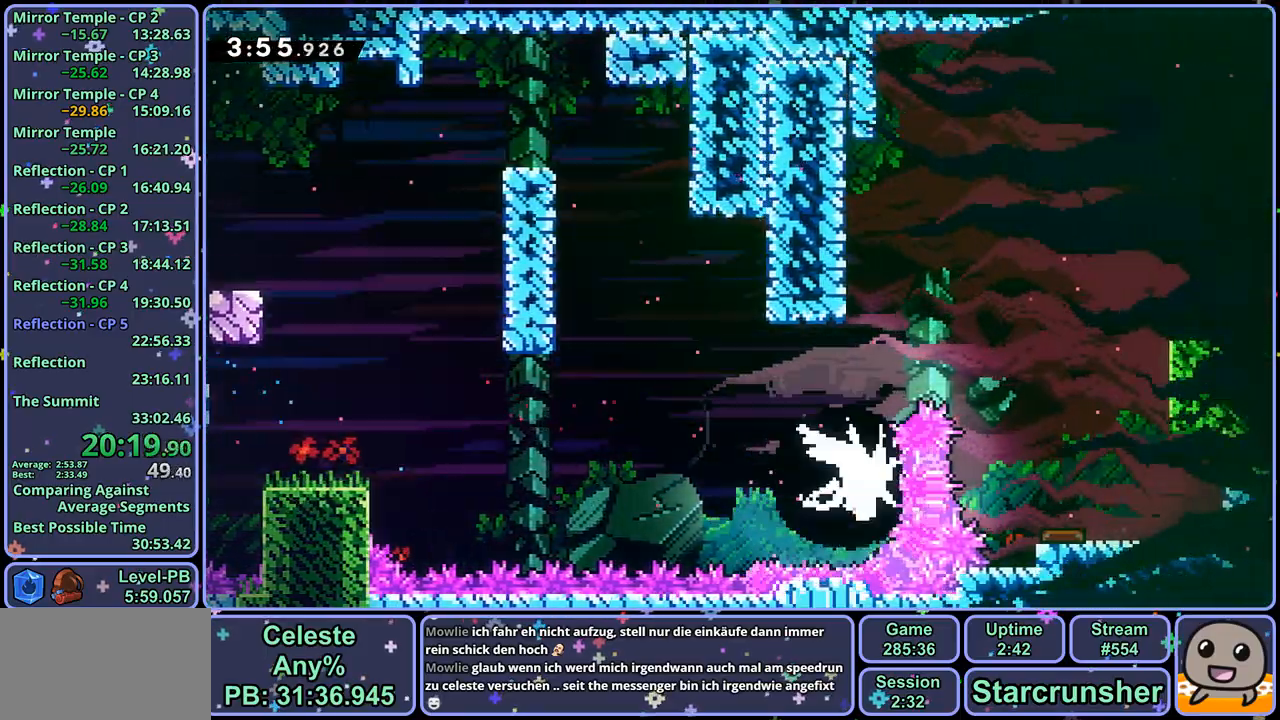
{"buttons": ["R1"], "left_stick": "up", "right_stick": "center", "events": [[417, "left_stick", "up"], [450, "R1", "down"]]}
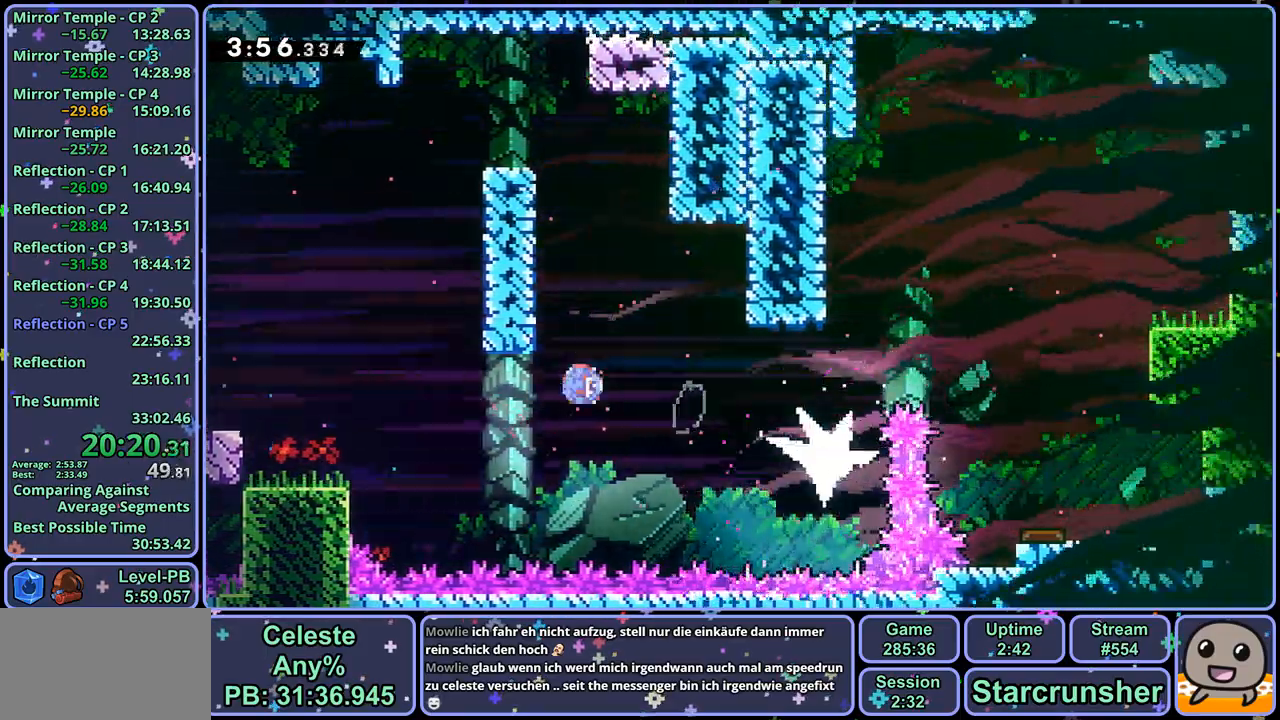
{"buttons": ["CROSS", "L1"], "left_stick": "up-left", "right_stick": "center", "events": [[33, "R1", "up"], [50, "left_stick", "up-left"], [150, "L1", "down"], [317, "CROSS", "down"]]}
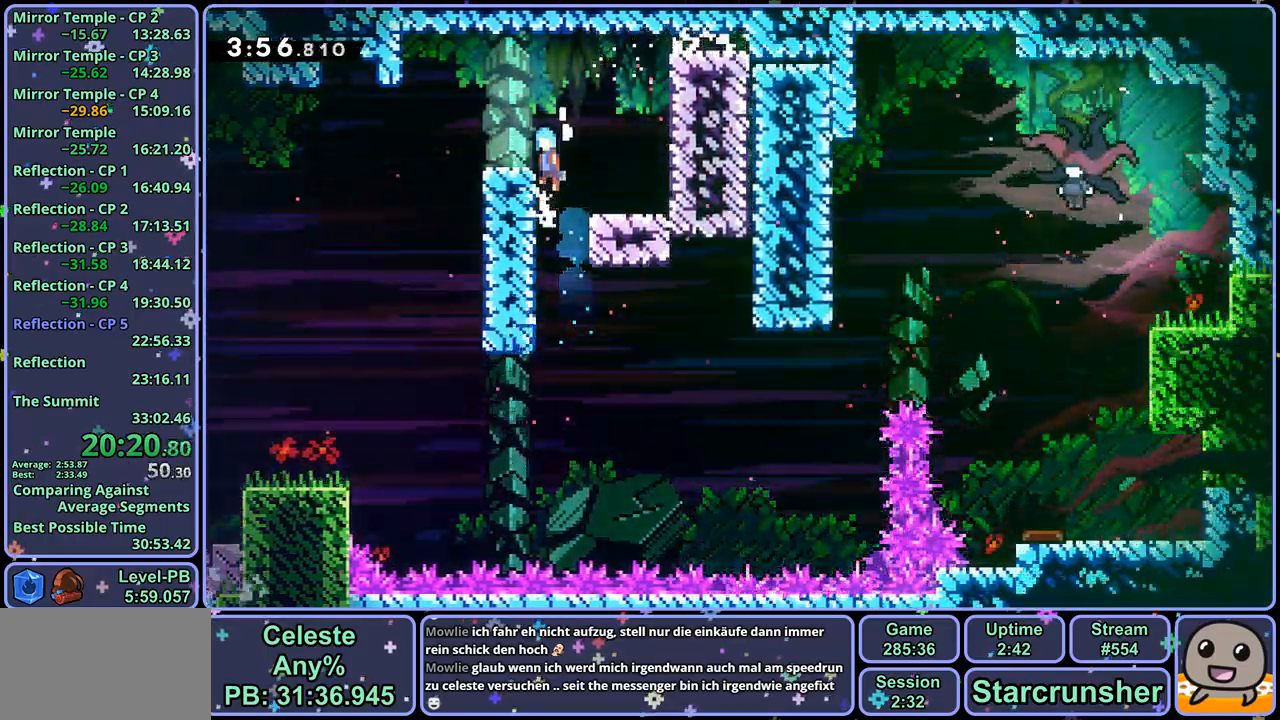
{"buttons": ["CROSS", "R1"], "left_stick": "down-right", "right_stick": "center"}
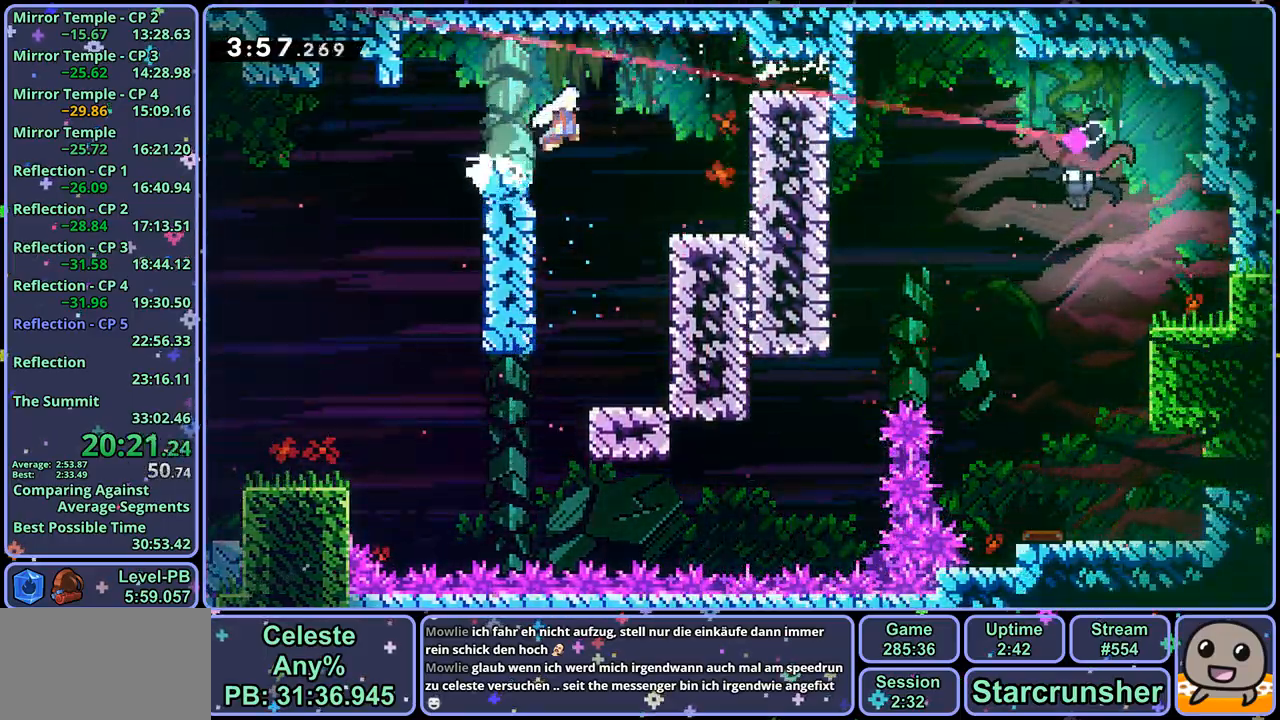
{"buttons": [], "left_stick": "down", "right_stick": "center", "events": [[17, "CROSS", "up"], [17, "R1", "up"], [317, "CROSS", "down"], [400, "CROSS", "up"], [500, "left_stick", "down"]]}
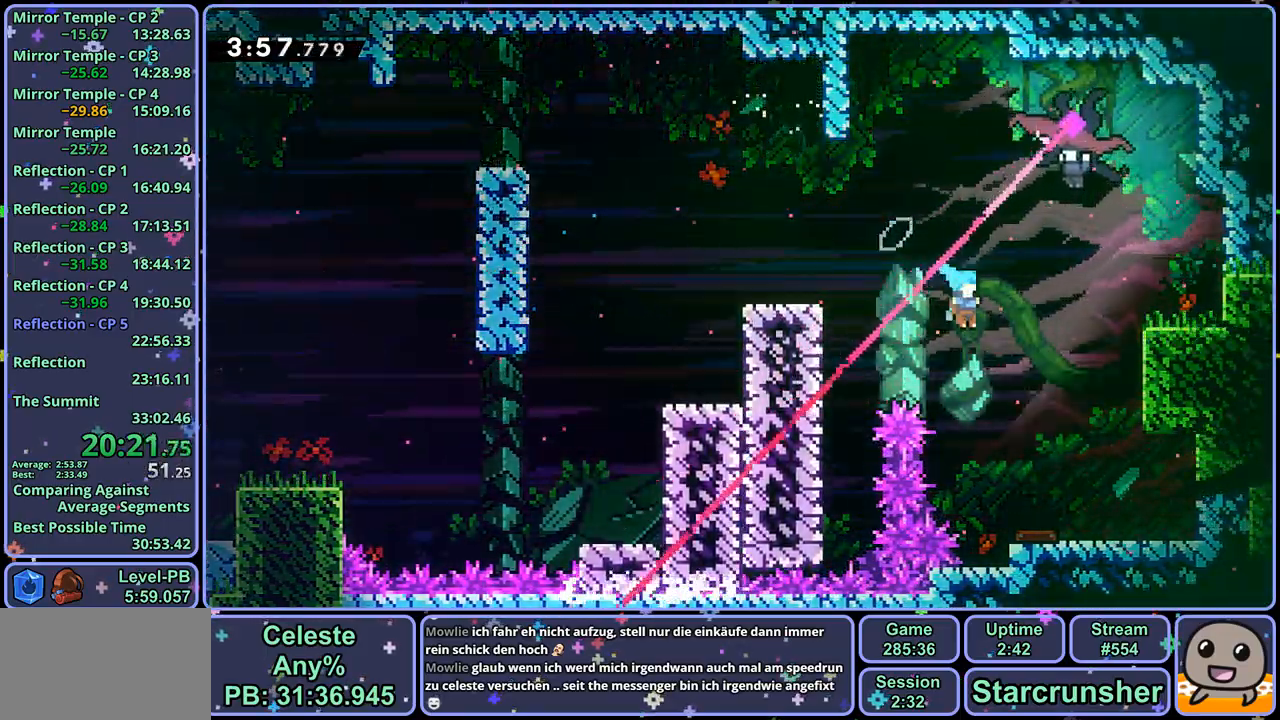
{"buttons": ["R1"], "left_stick": "up", "right_stick": "center", "events": [[350, "left_stick", "right"], [467, "left_stick", "up"], [500, "R1", "down"]]}
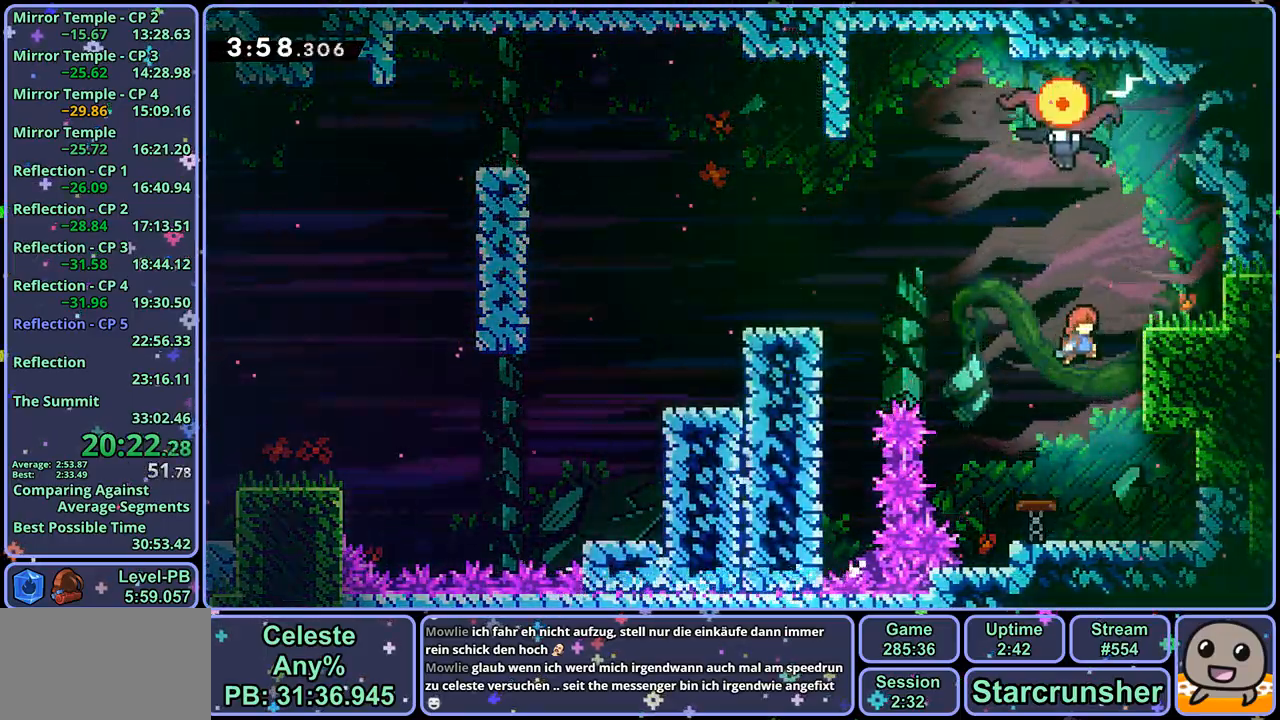
{"buttons": [], "left_stick": "down-right", "right_stick": "center", "events": [[83, "R1", "up"], [267, "left_stick", "down-right"]]}
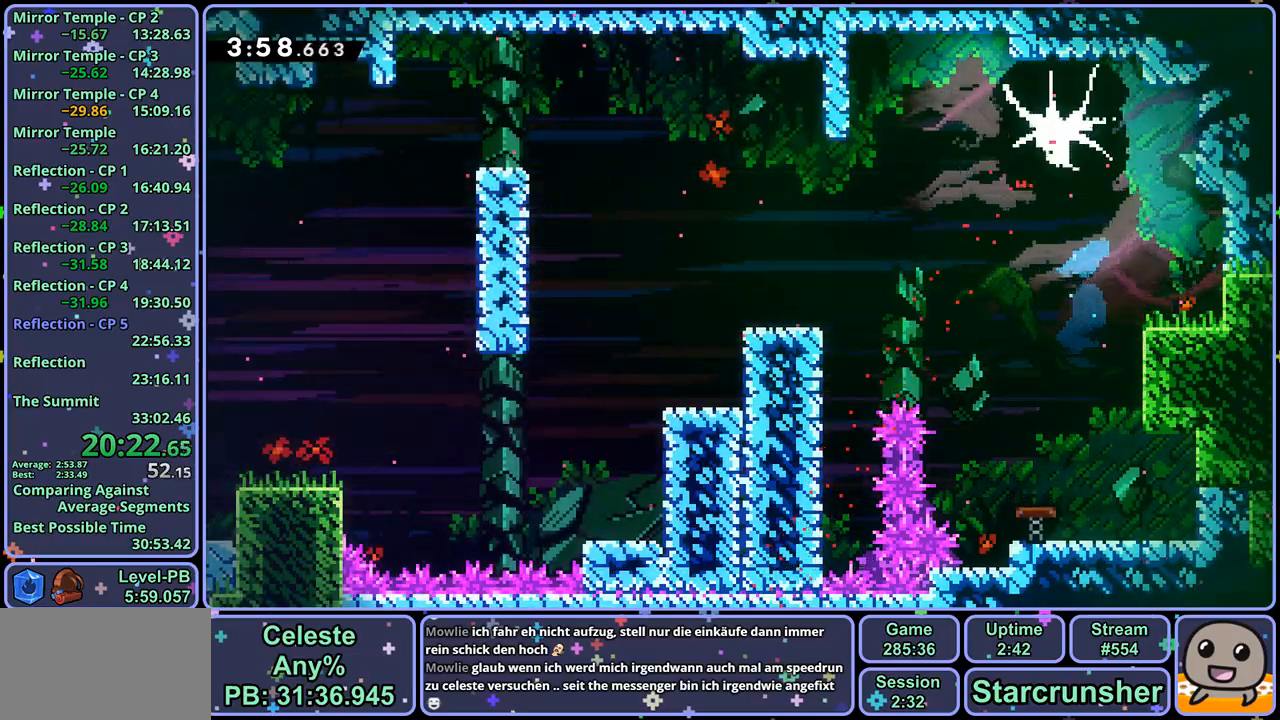
{"buttons": ["R1"], "left_stick": "down-right", "right_stick": "center", "events": [[433, "R1", "down"]]}
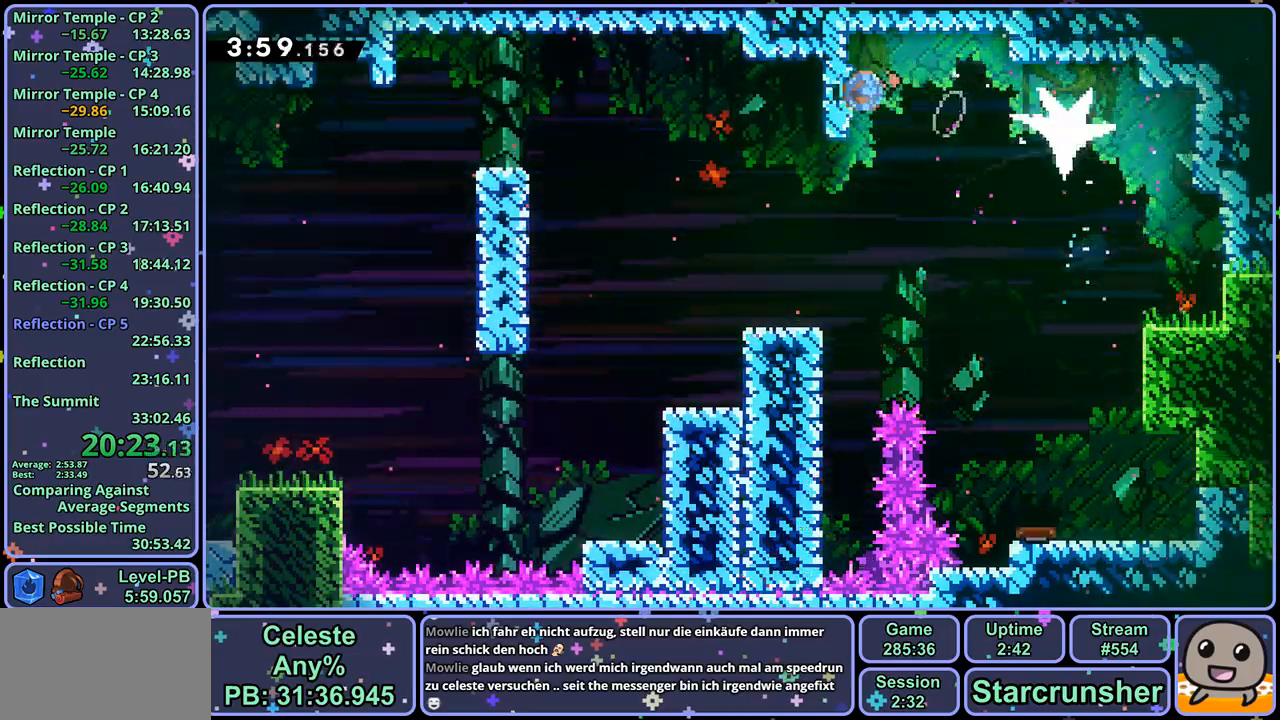
{"buttons": [], "left_stick": "down", "right_stick": "center", "events": [[17, "R1", "up"], [450, "left_stick", "down"]]}
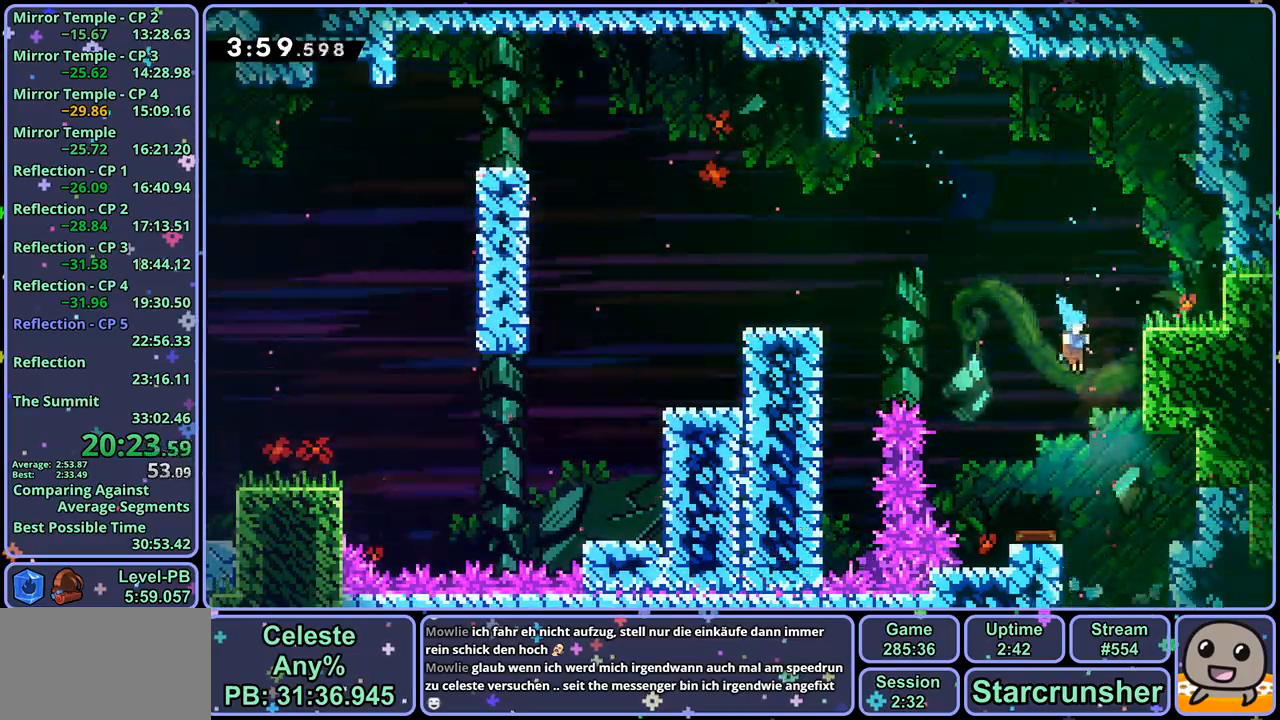
{"buttons": [], "left_stick": "down", "right_stick": "center", "events": []}
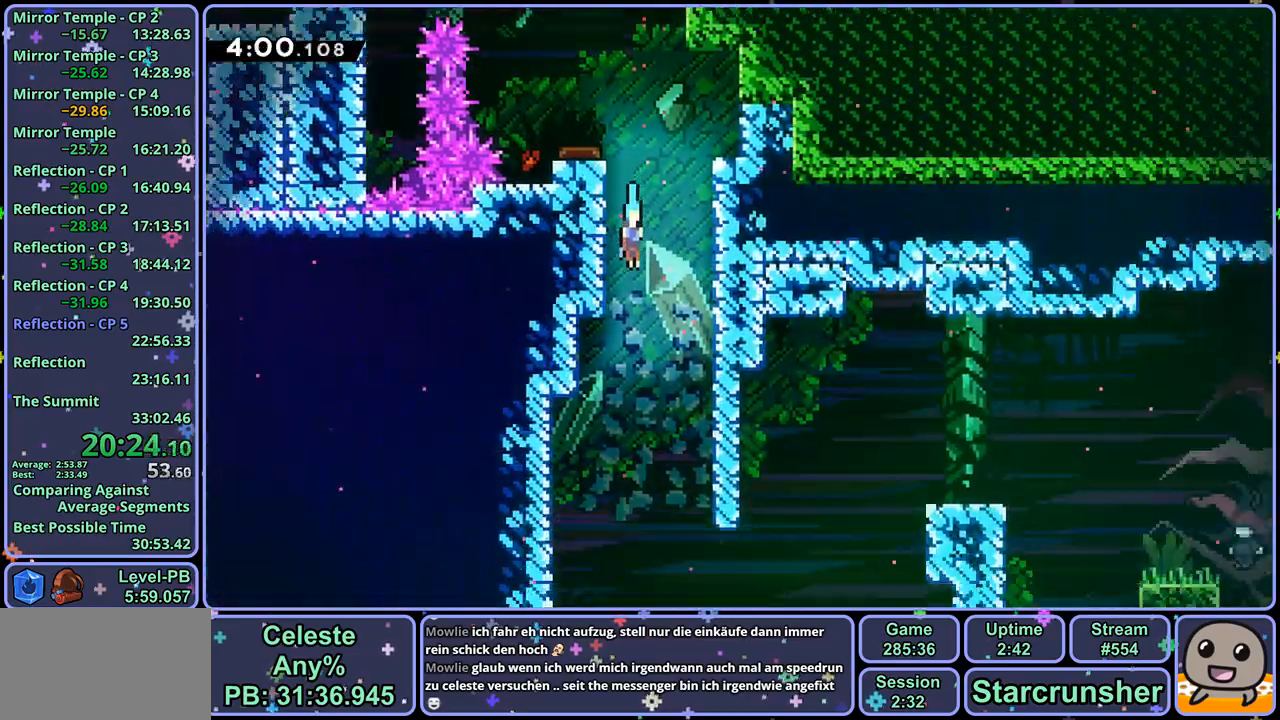
{"buttons": [], "left_stick": "down-left", "right_stick": "center", "events": [[400, "left_stick", "down-left"]]}
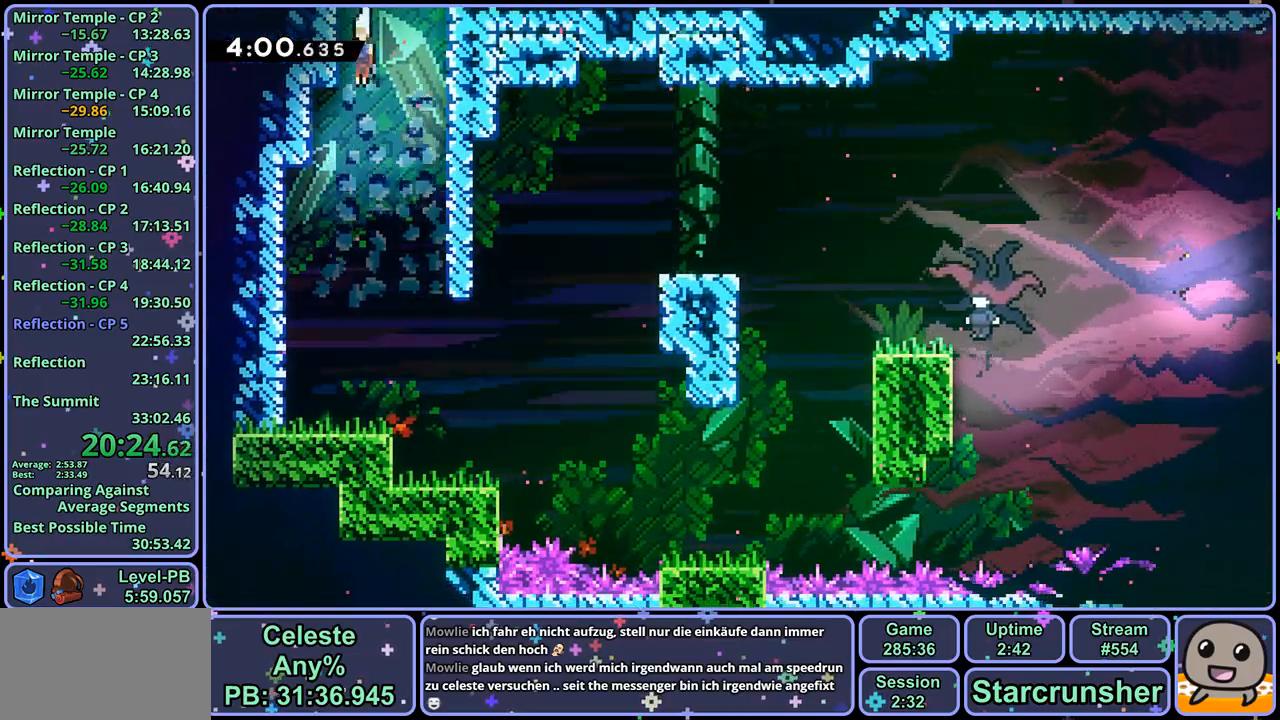
{"buttons": ["R1"], "left_stick": "down-right", "right_stick": "center", "events": [[200, "left_stick", "down"], [350, "R1", "down"], [367, "left_stick", "down-right"]]}